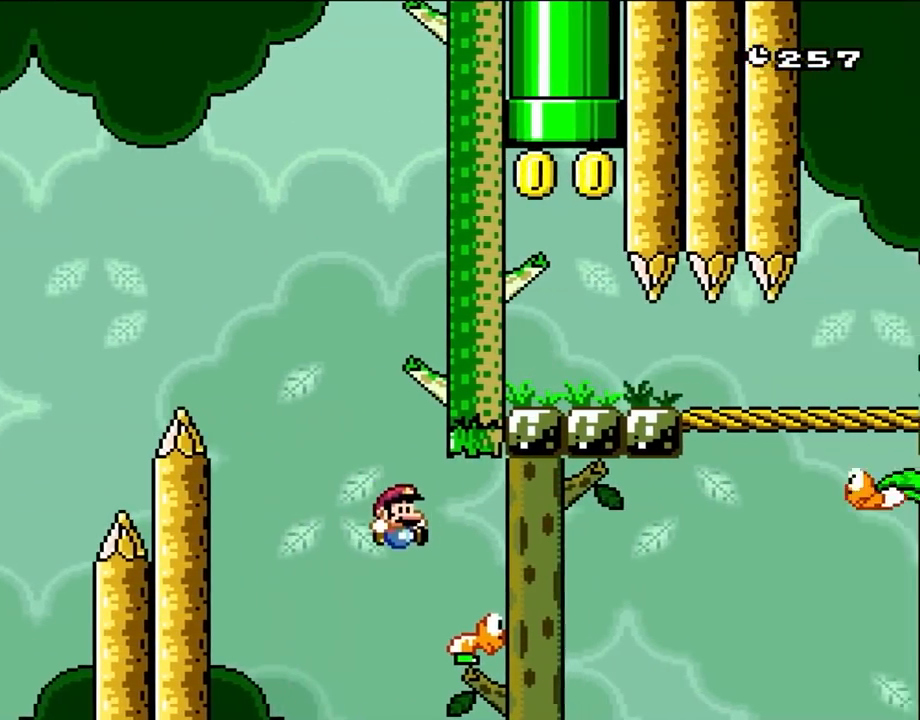
Gameplay with a controller (Nintendo layout); each line is a JSON object with the inputs held at the frame after it. "events" lists button and stick changes between this image and that frame as [ms after this image, input, new state], when the widget could be followed in between. Not read: L3 R1 R3.
{"buttons": ["B", "Y", "DPAD_RIGHT"], "events": [[83, "B", "down"]]}
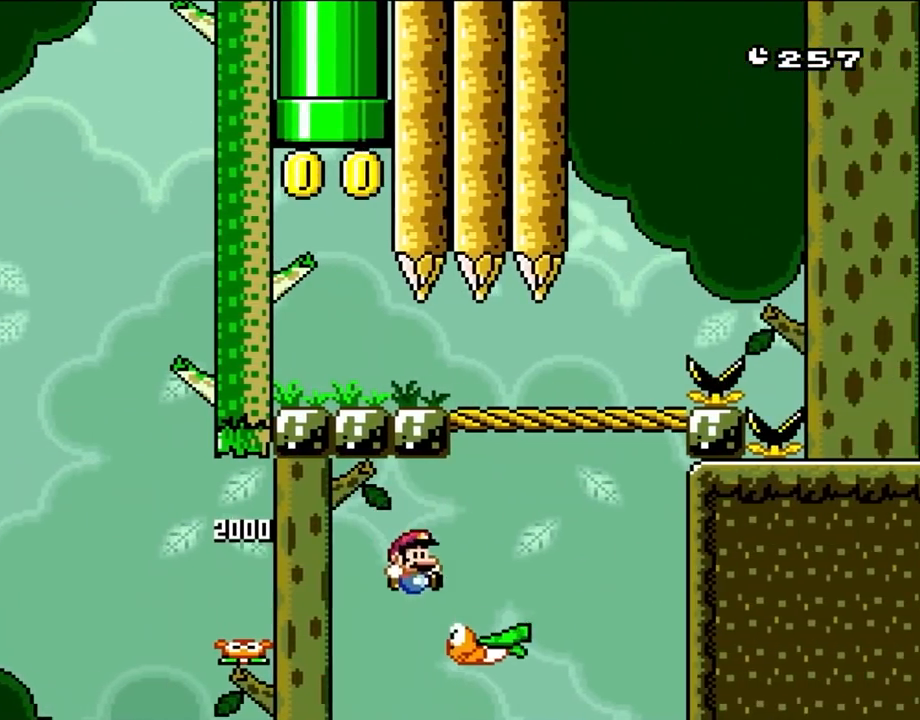
{"buttons": ["Y", "DPAD_LEFT"], "events": [[283, "DPAD_LEFT", "down"], [283, "DPAD_RIGHT", "up"], [467, "B", "up"]]}
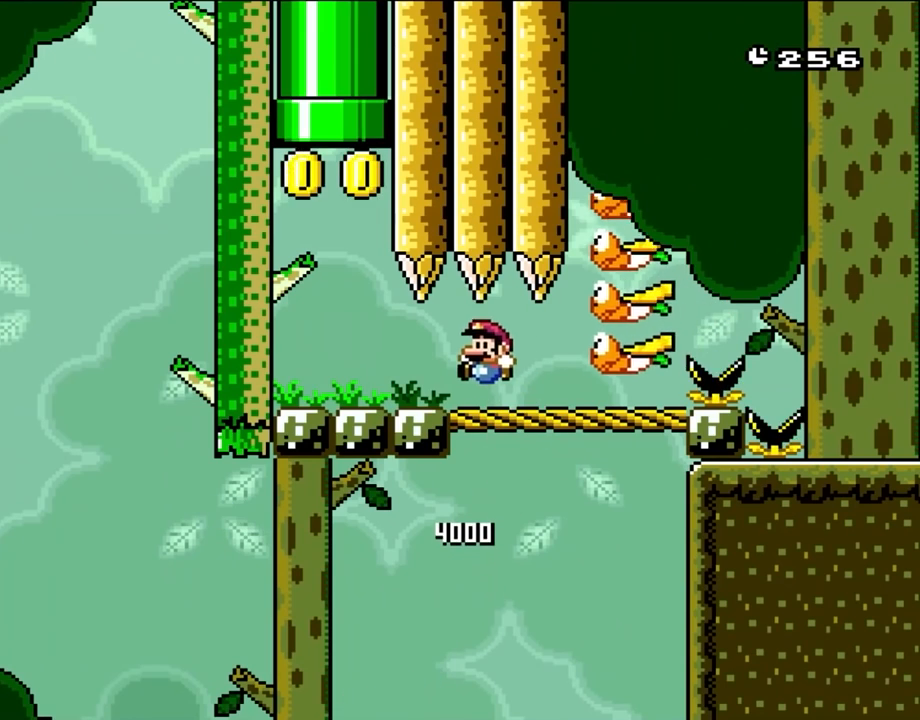
{"buttons": ["B", "Y", "DPAD_RIGHT"], "events": [[433, "B", "down"], [500, "DPAD_LEFT", "up"], [500, "DPAD_RIGHT", "down"]]}
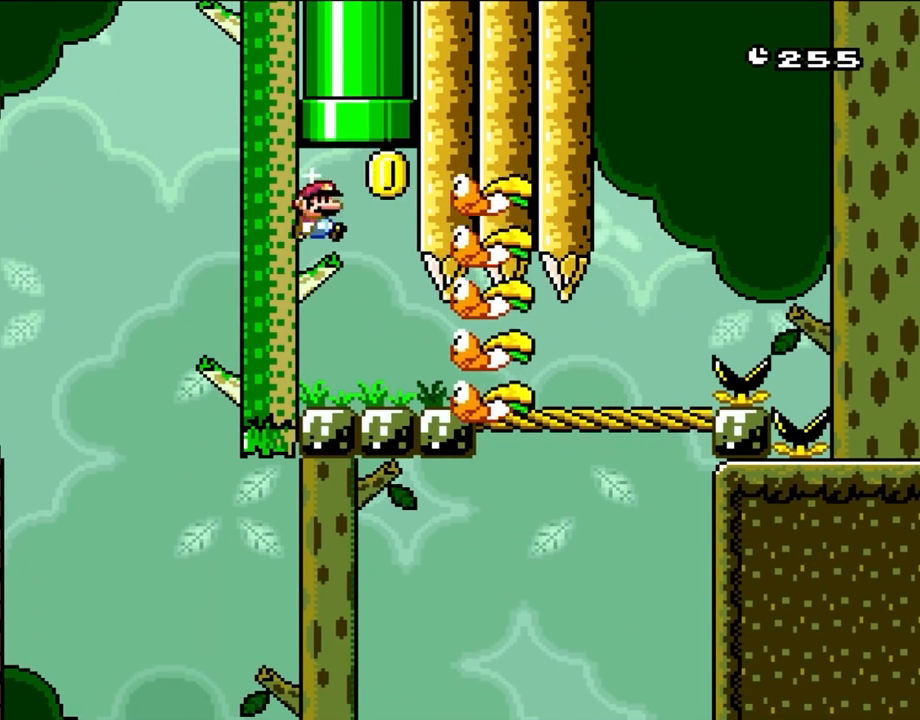
{"buttons": ["B", "Y", "DPAD_UP", "DPAD_LEFT"]}
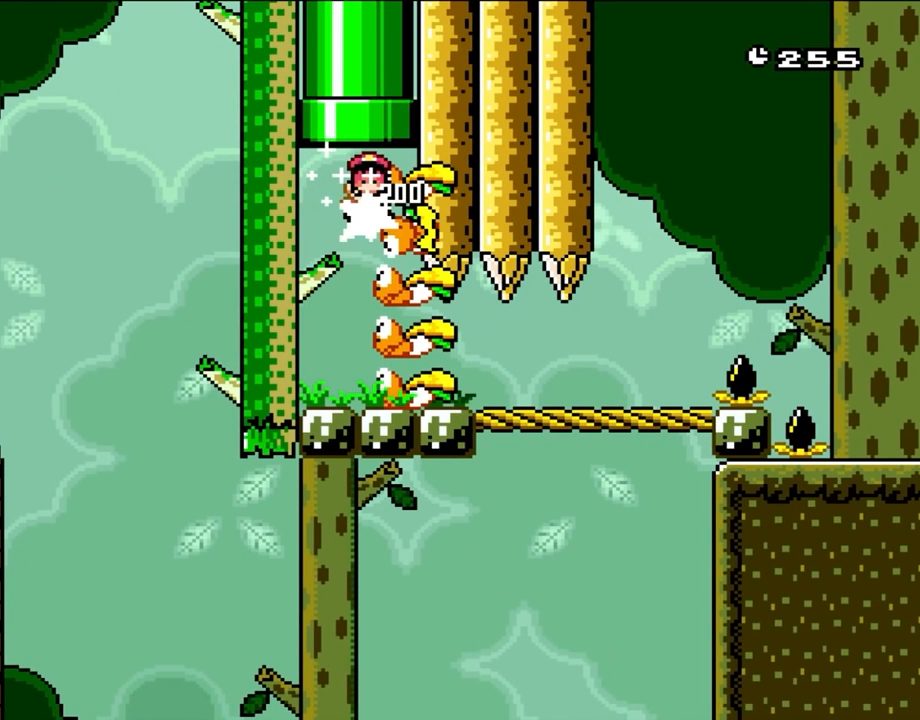
{"buttons": []}
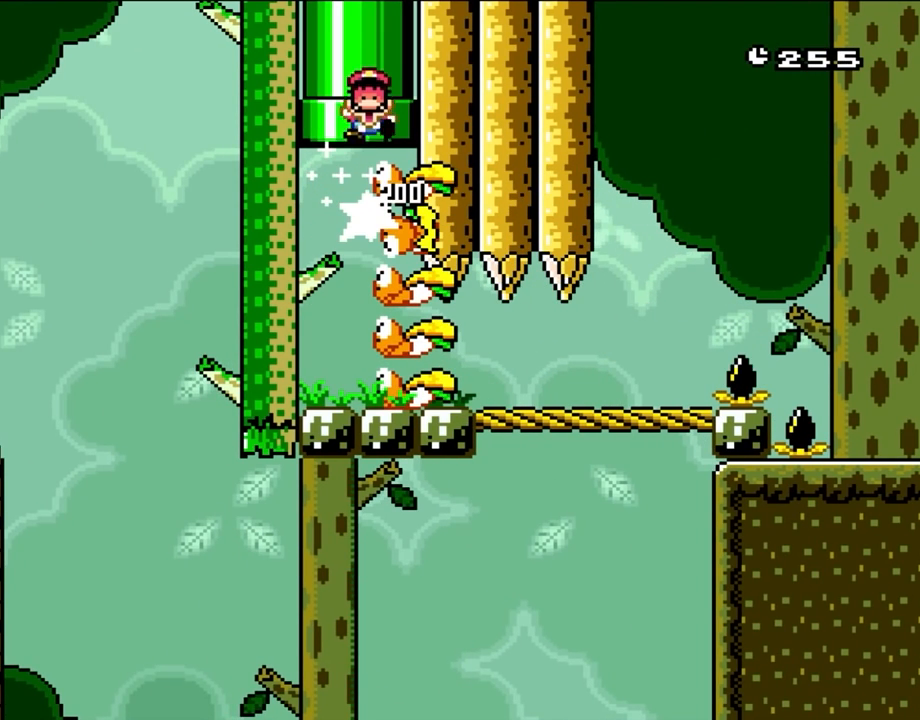
{"buttons": [], "events": []}
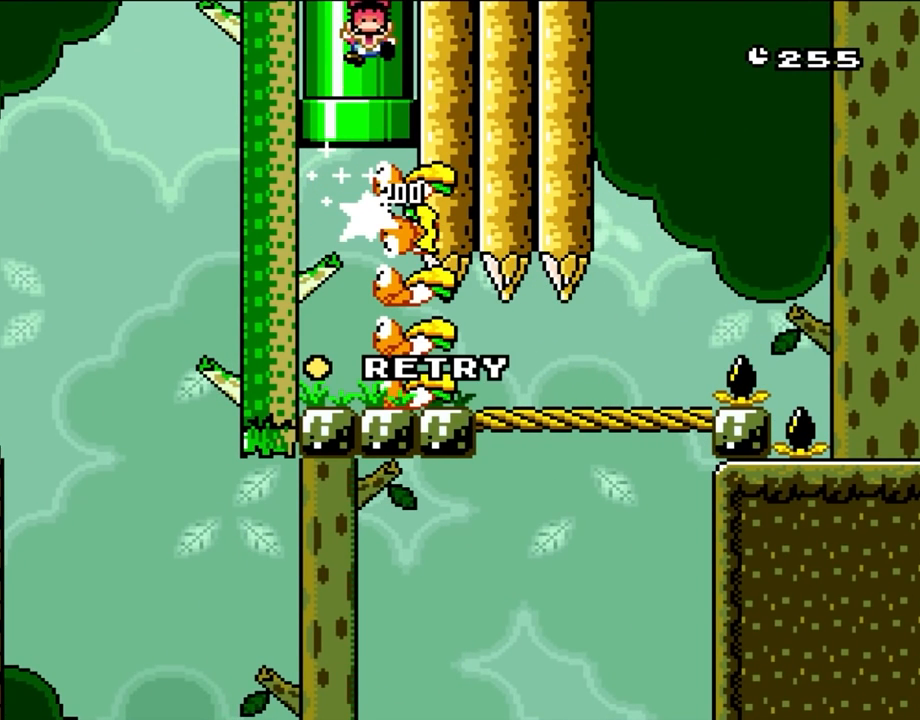
{"buttons": ["A"], "events": [[467, "A", "down"]]}
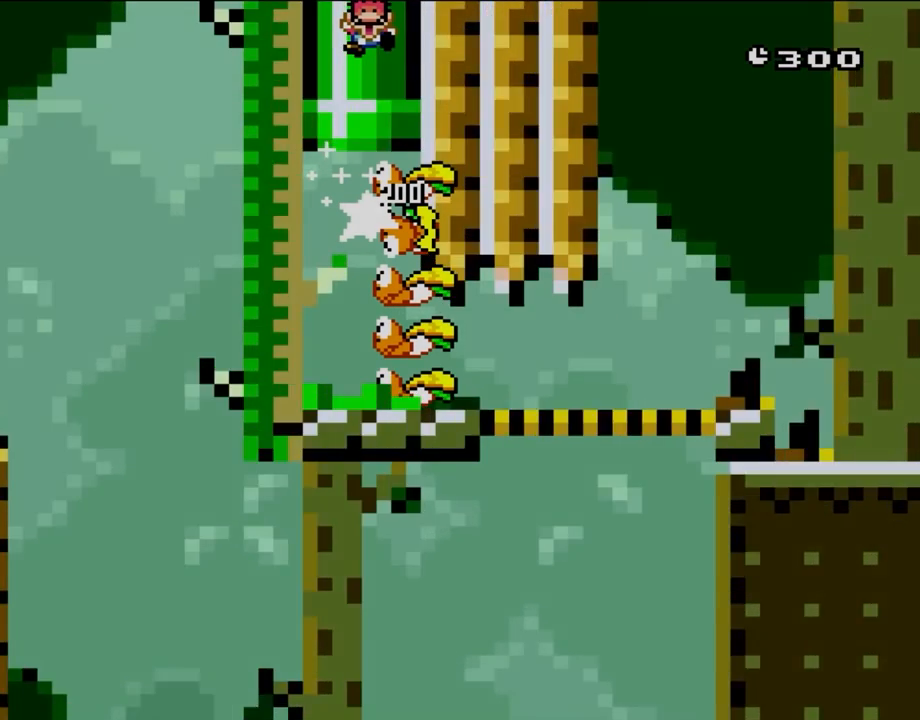
{"buttons": ["A"], "events": [[117, "A", "up"], [200, "A", "down"], [333, "A", "up"], [400, "A", "down"]]}
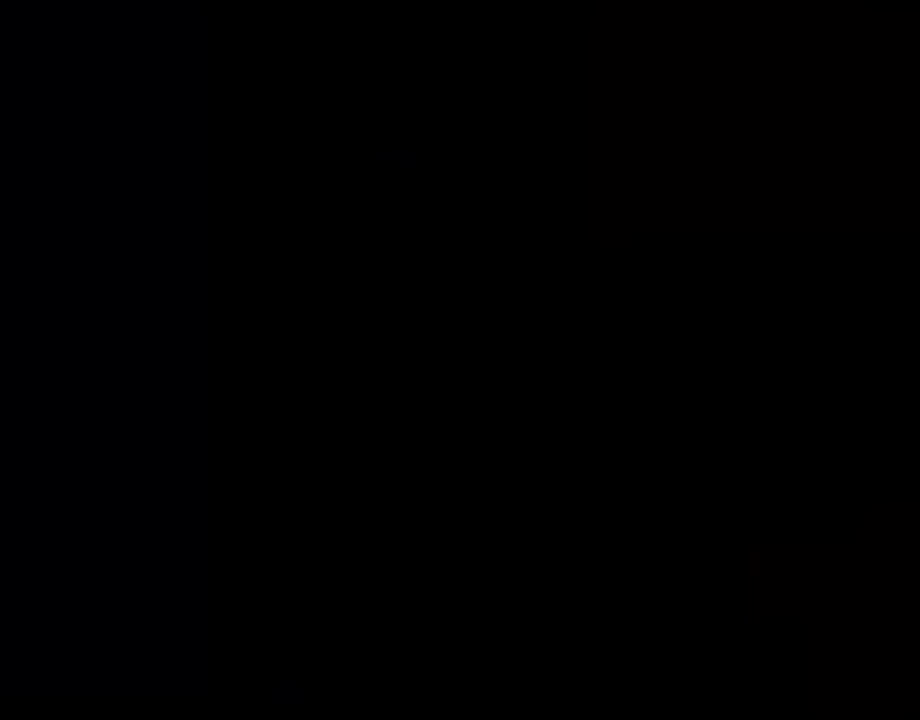
{"buttons": ["A"], "events": []}
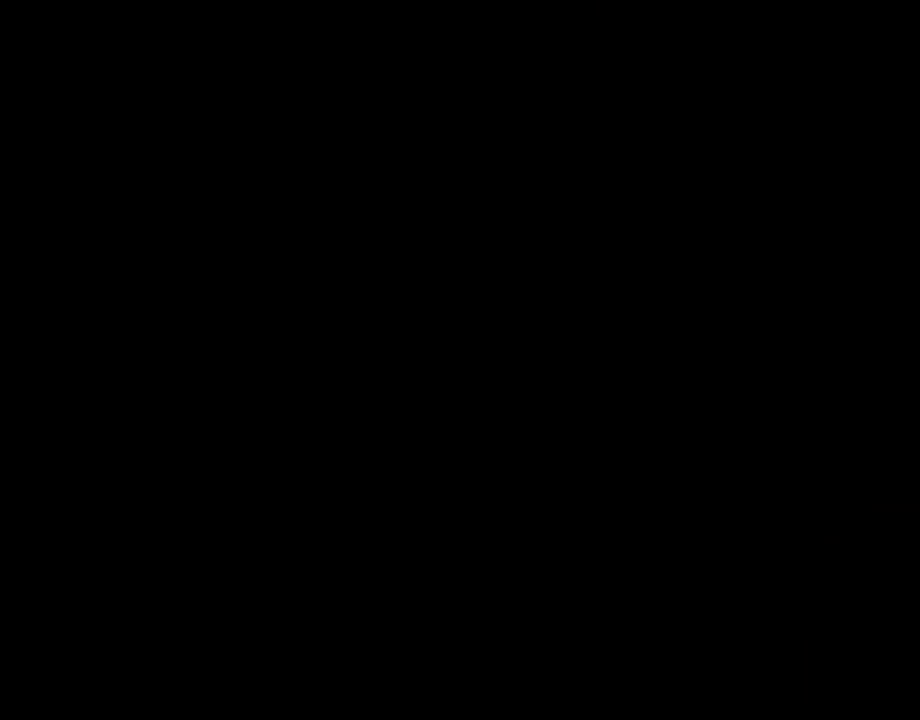
{"buttons": ["B", "Y", "DPAD_RIGHT"], "events": [[200, "A", "up"], [233, "DPAD_RIGHT", "down"], [250, "Y", "down"], [283, "B", "down"]]}
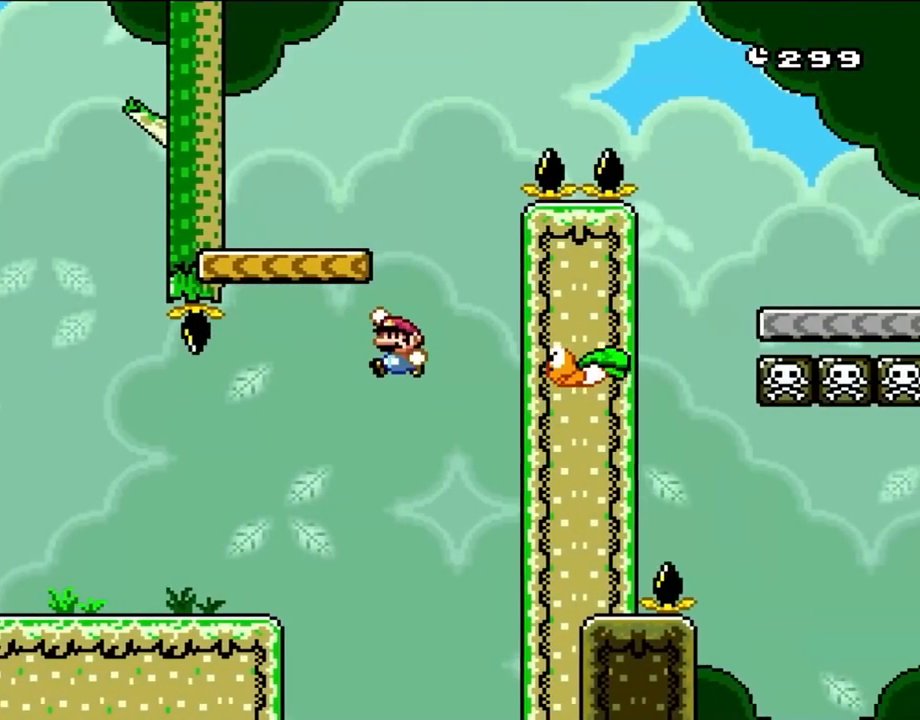
{"buttons": ["B", "Y", "DPAD_LEFT"], "events": [[50, "DPAD_RIGHT", "up"], [67, "DPAD_LEFT", "down"], [133, "DPAD_LEFT", "up"], [217, "DPAD_RIGHT", "down"], [250, "B", "up"], [367, "B", "down"], [367, "DPAD_RIGHT", "up"], [400, "DPAD_LEFT", "down"]]}
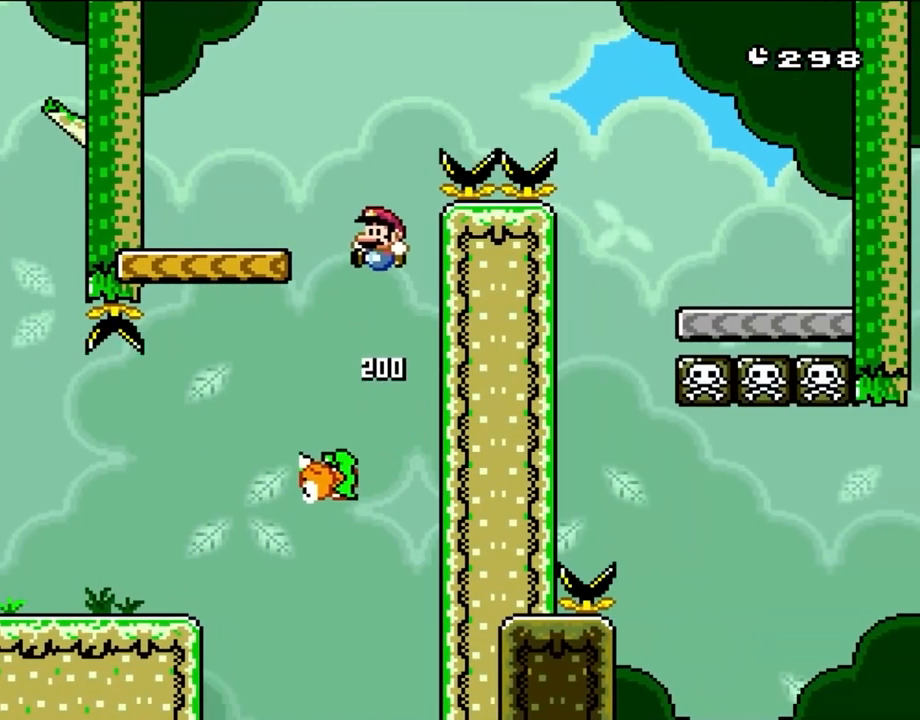
{"buttons": ["Y", "DPAD_RIGHT"], "events": [[333, "DPAD_LEFT", "up"], [400, "DPAD_RIGHT", "down"], [433, "B", "up"]]}
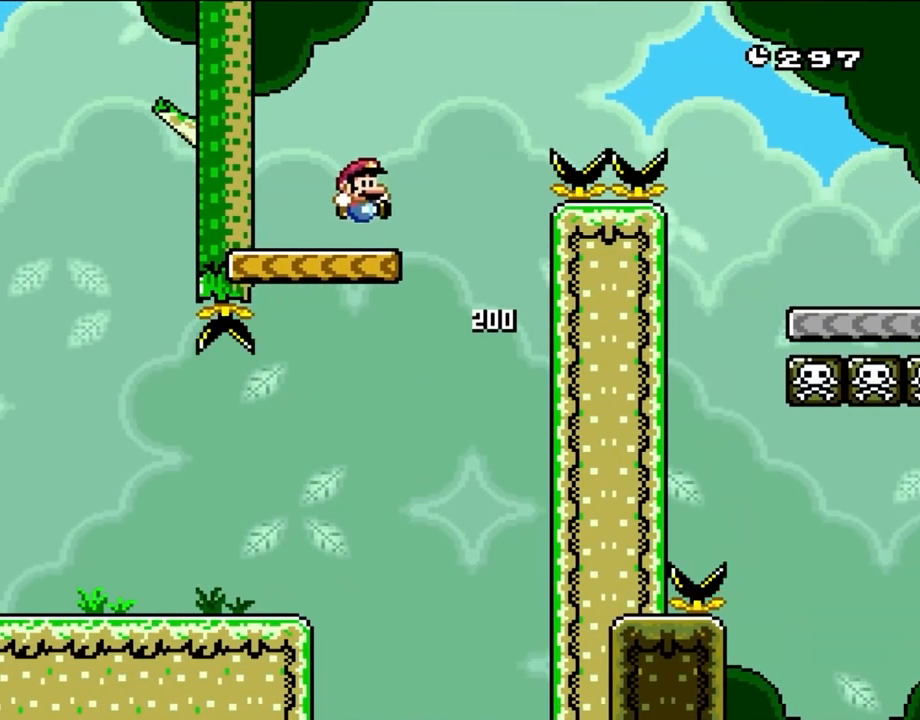
{"buttons": ["B", "Y", "DPAD_RIGHT"], "events": [[217, "B", "down"]]}
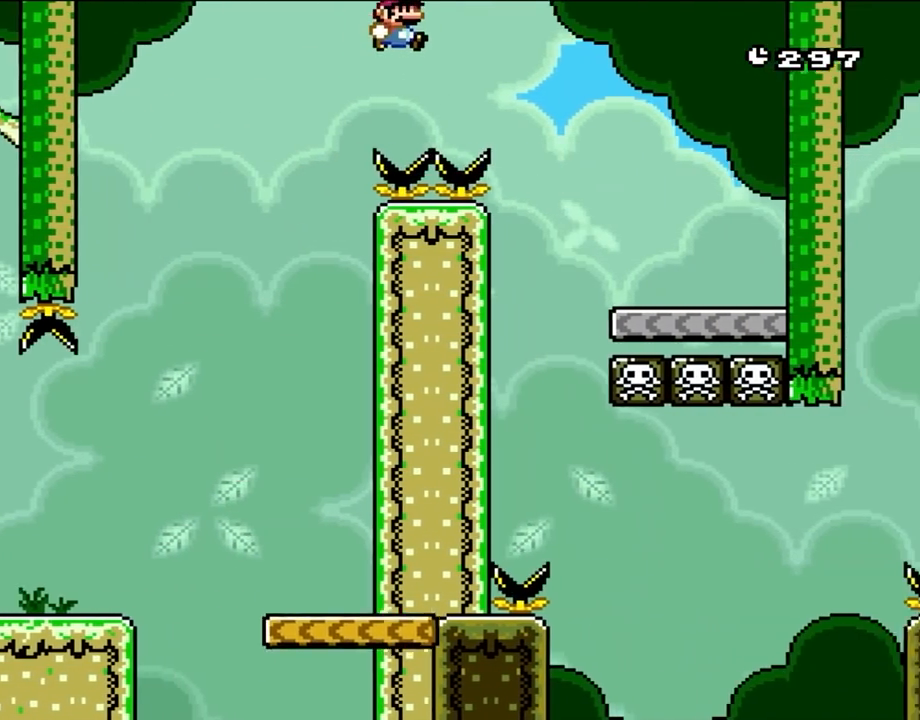
{"buttons": ["X", "DPAD_UP"]}
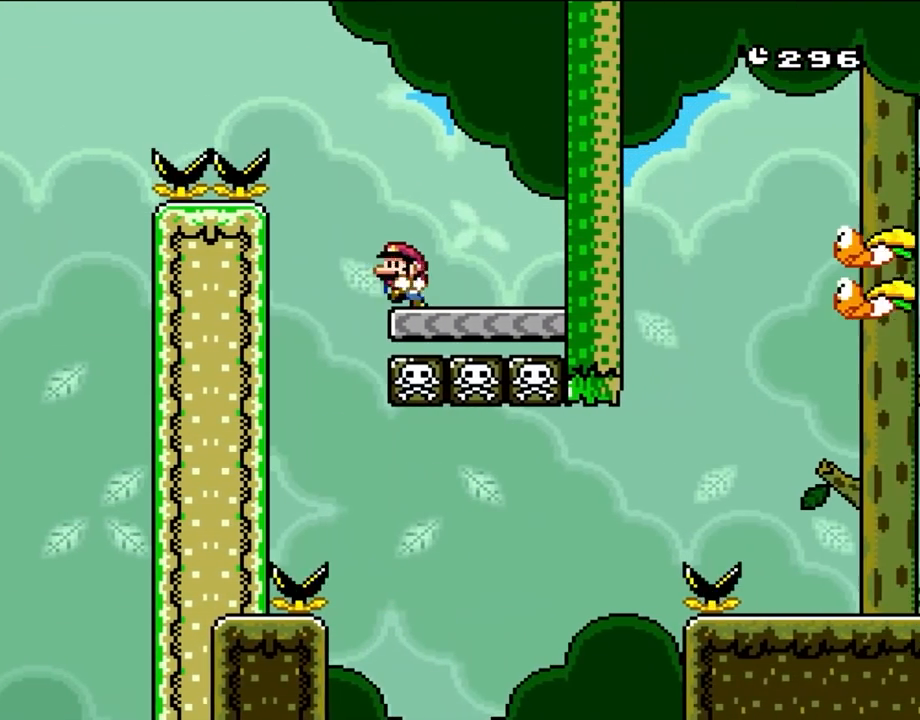
{"buttons": ["X"]}
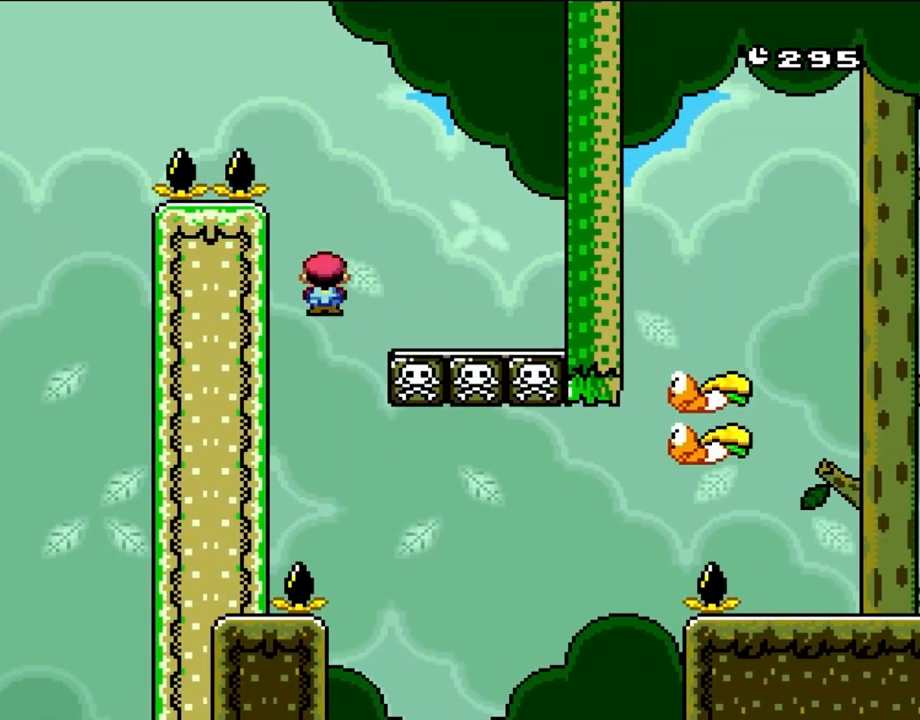
{"buttons": ["X", "DPAD_RIGHT"], "events": [[50, "A", "down"], [67, "DPAD_RIGHT", "down"], [483, "A", "up"]]}
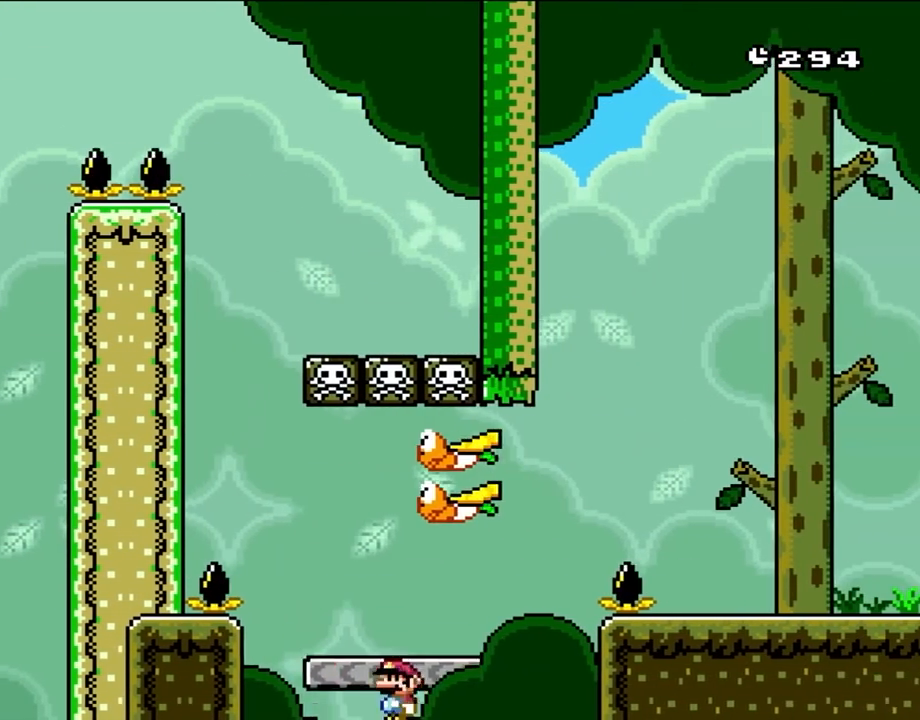
{"buttons": ["A"], "events": [[283, "A", "down"], [317, "DPAD_RIGHT", "up"], [367, "A", "up"], [367, "X", "up"], [483, "A", "down"]]}
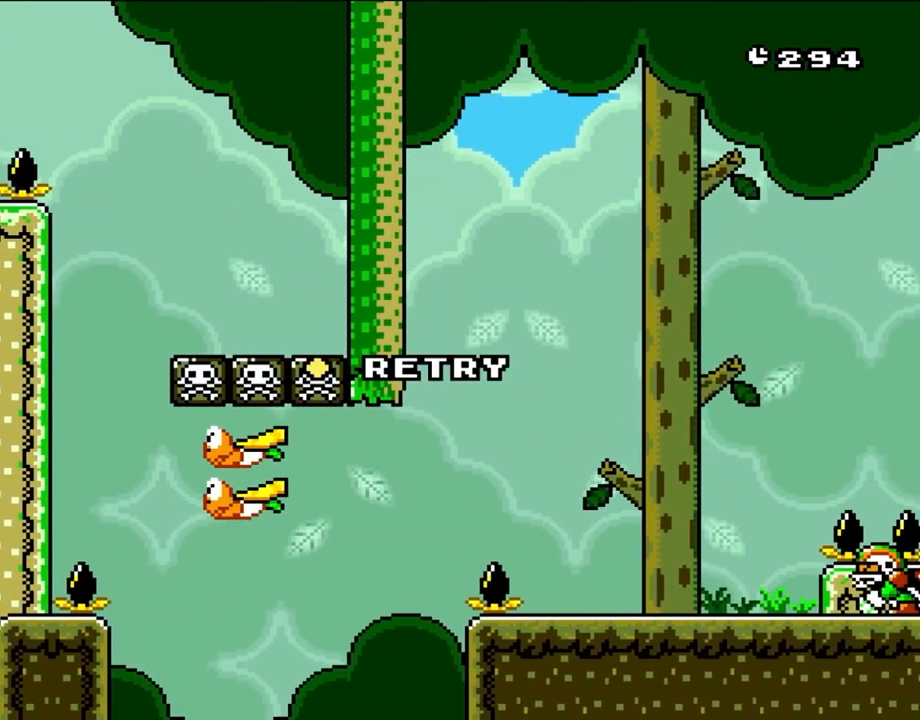
{"buttons": [], "events": [[100, "A", "up"], [133, "A", "down"], [283, "A", "up"], [350, "A", "down"], [483, "A", "up"]]}
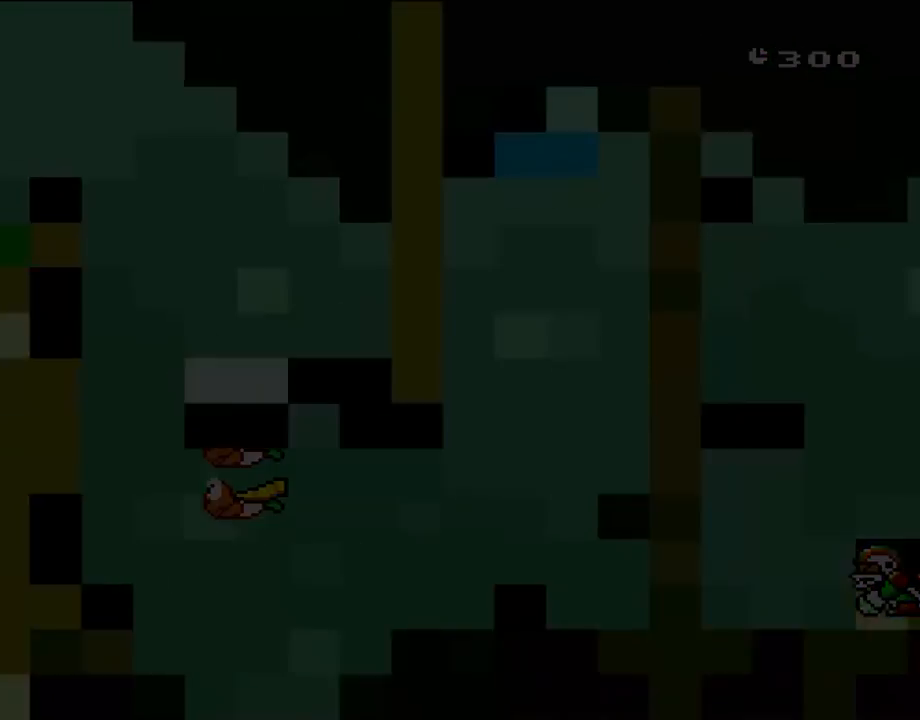
{"buttons": [], "events": []}
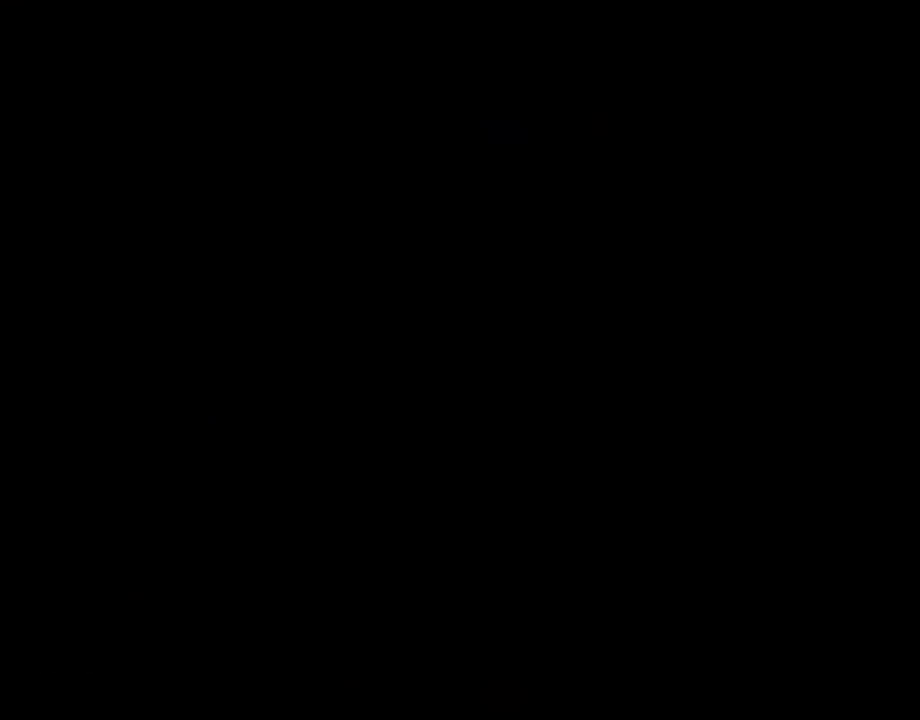
{"buttons": ["Y", "DPAD_RIGHT"], "events": [[467, "DPAD_RIGHT", "down"], [500, "Y", "down"]]}
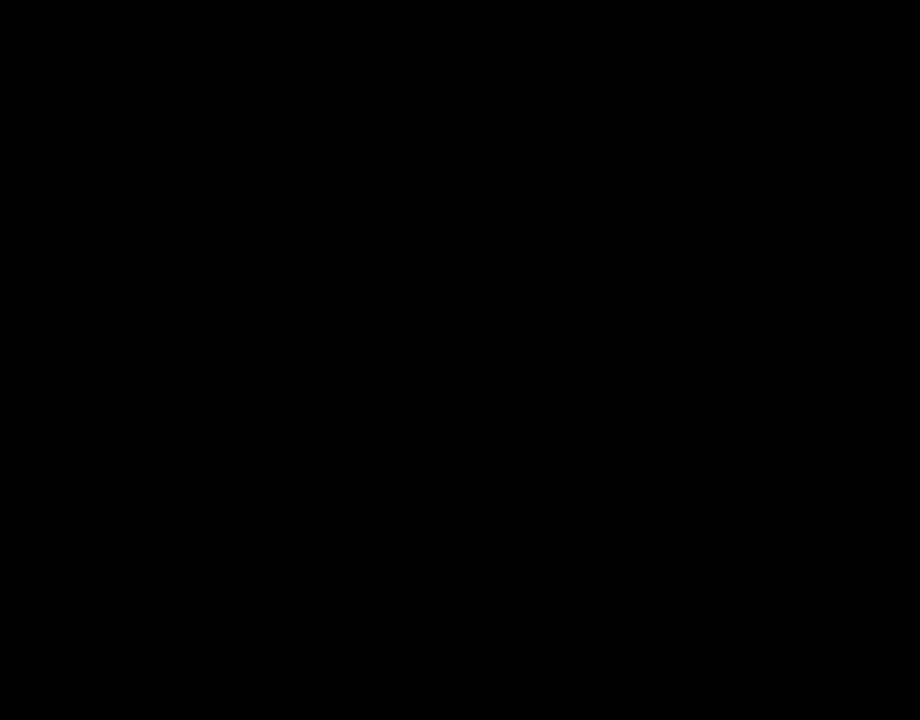
{"buttons": ["Y", "DPAD_RIGHT"], "events": []}
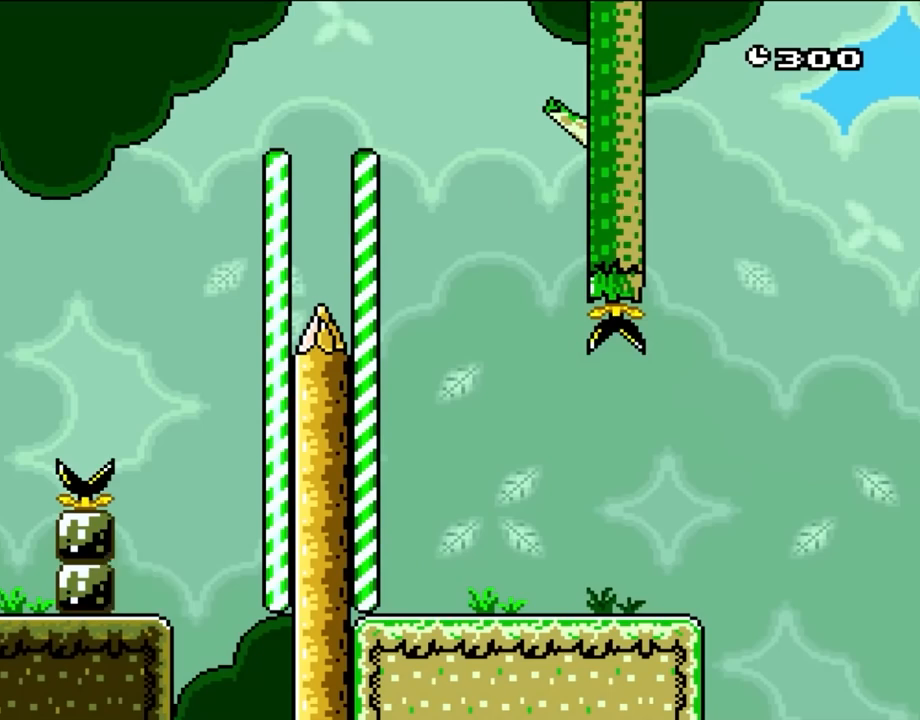
{"buttons": ["Y", "DPAD_RIGHT"], "events": []}
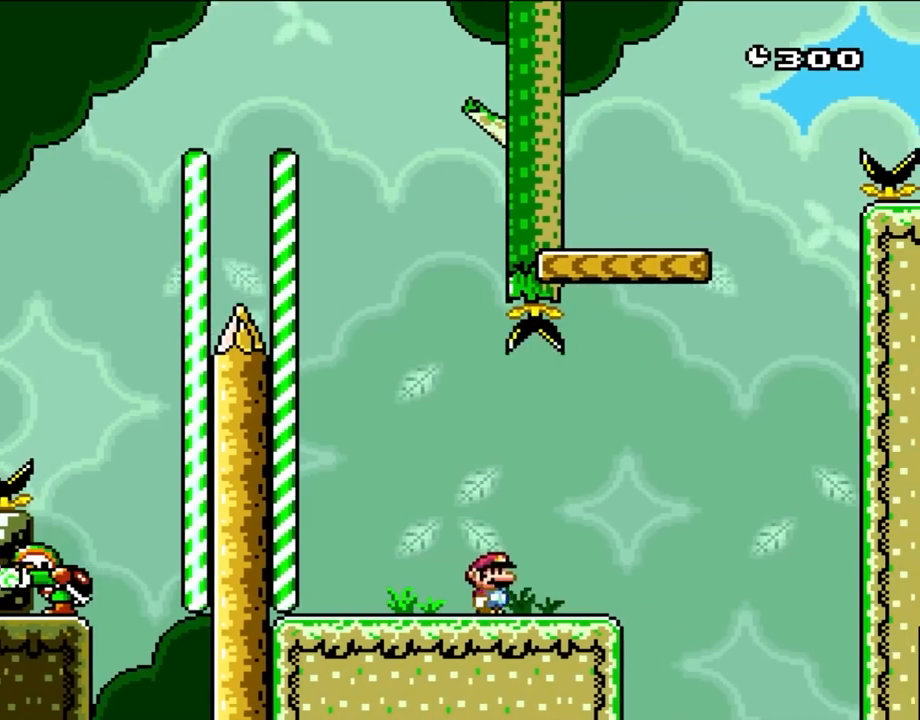
{"buttons": ["B", "Y", "DPAD_RIGHT"], "events": [[267, "B", "down"]]}
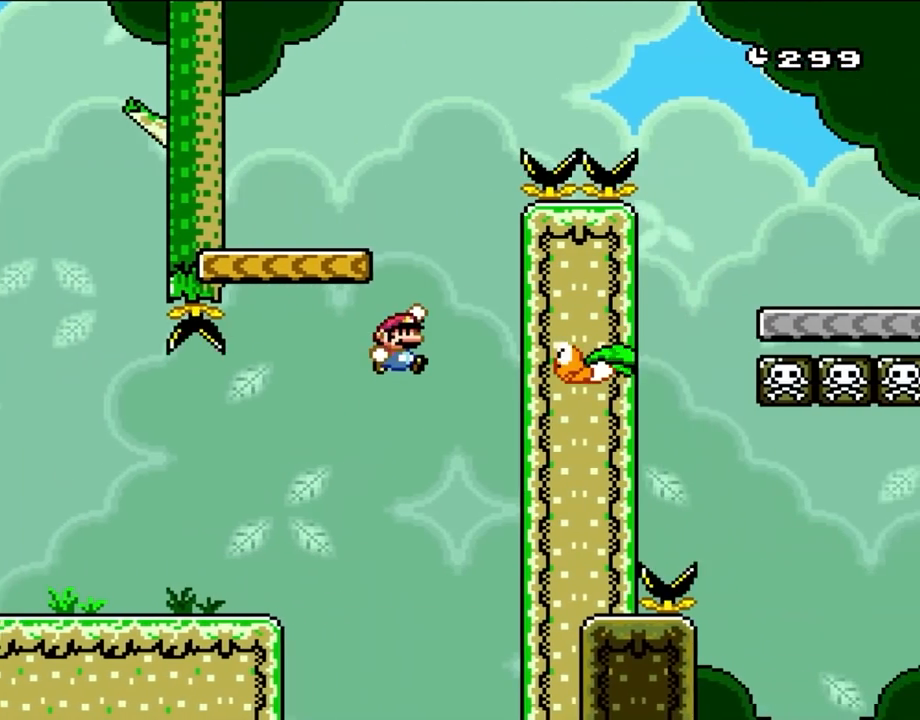
{"buttons": ["B", "Y", "DPAD_LEFT"], "events": [[150, "B", "up"], [150, "DPAD_RIGHT", "up"], [233, "DPAD_LEFT", "down"], [250, "B", "down"]]}
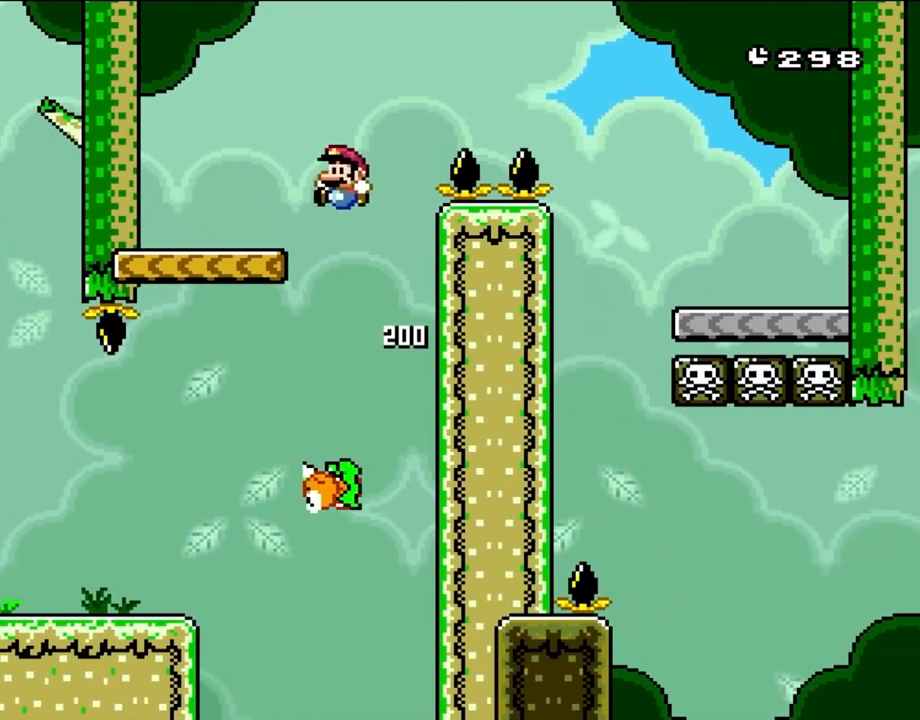
{"buttons": ["Y", "DPAD_RIGHT"], "events": [[233, "DPAD_LEFT", "up"], [267, "B", "up"], [283, "DPAD_RIGHT", "down"]]}
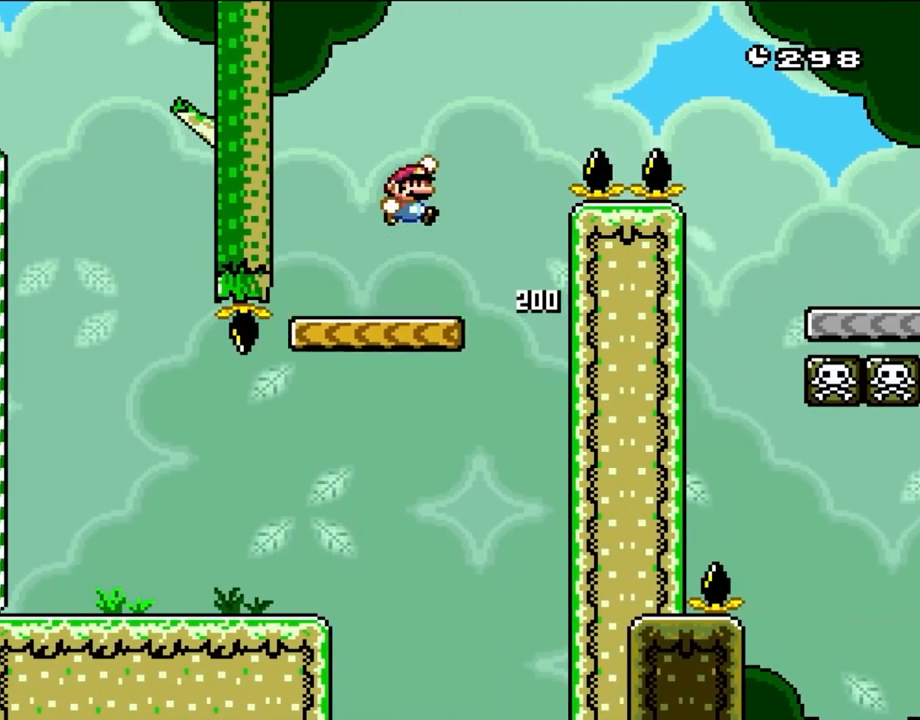
{"buttons": ["B", "Y", "DPAD_RIGHT"], "events": [[50, "B", "down"]]}
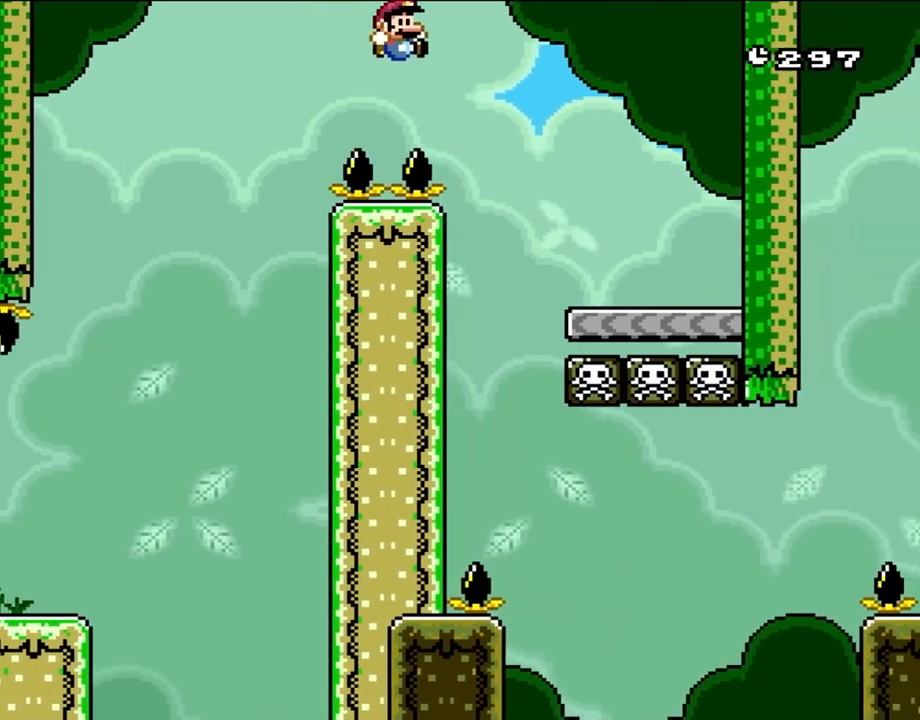
{"buttons": ["X", "DPAD_LEFT"], "events": [[233, "B", "up"], [233, "X", "down"], [233, "Y", "up"], [350, "DPAD_RIGHT", "up"], [383, "DPAD_LEFT", "down"]]}
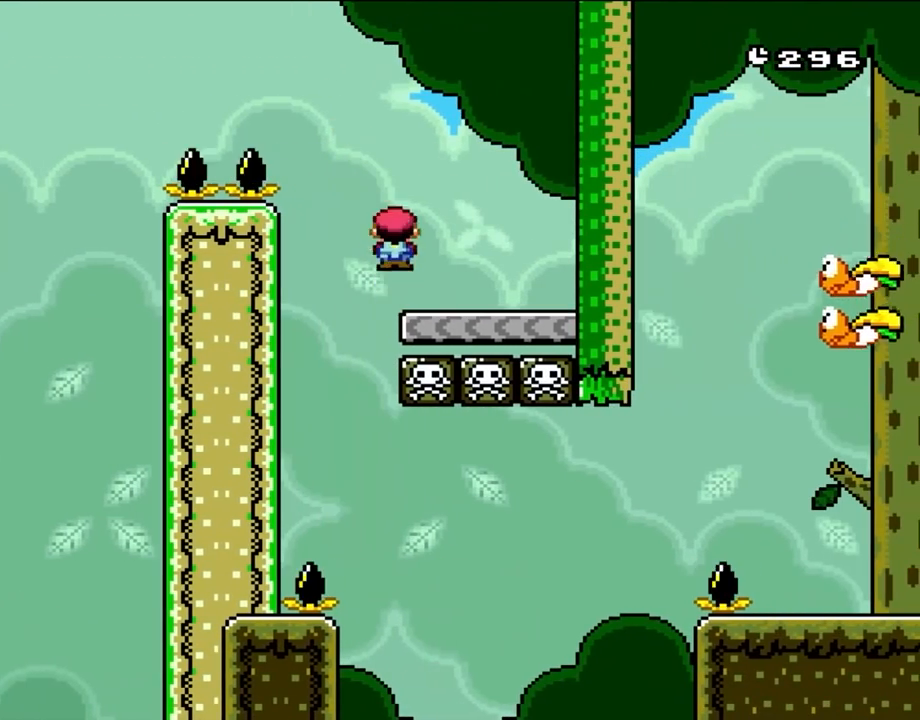
{"buttons": ["A", "X"], "events": [[67, "A", "down"], [67, "DPAD_LEFT", "up"], [150, "A", "up"], [150, "DPAD_LEFT", "down"], [300, "DPAD_LEFT", "up"], [417, "A", "down"]]}
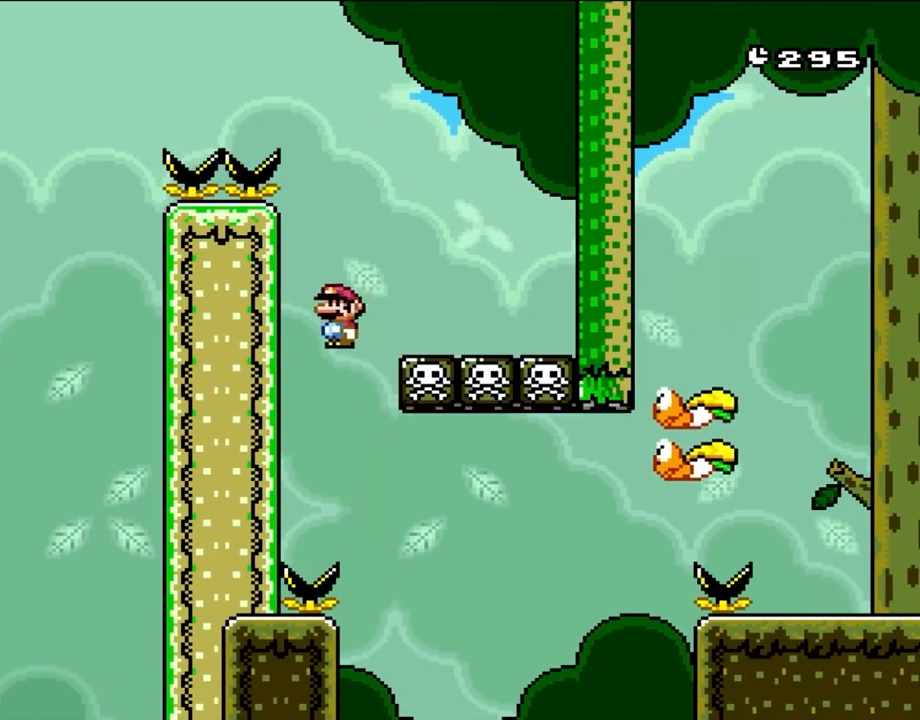
{"buttons": ["X", "DPAD_RIGHT"], "events": [[33, "DPAD_RIGHT", "down"], [350, "A", "up"]]}
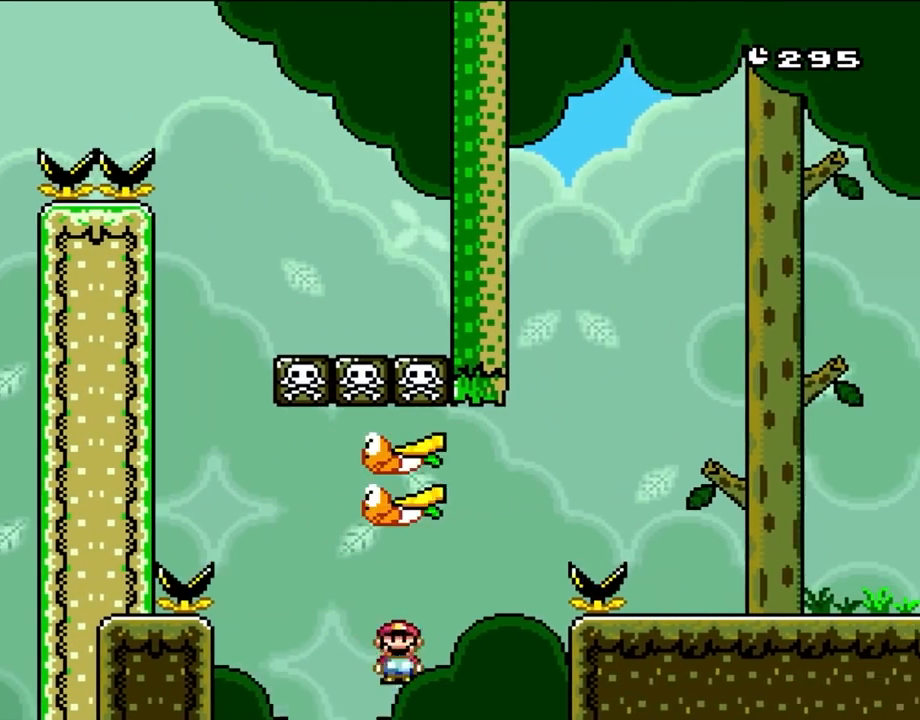
{"buttons": ["A", "X", "DPAD_RIGHT"], "events": [[83, "A", "down"], [283, "A", "up"], [317, "A", "down"]]}